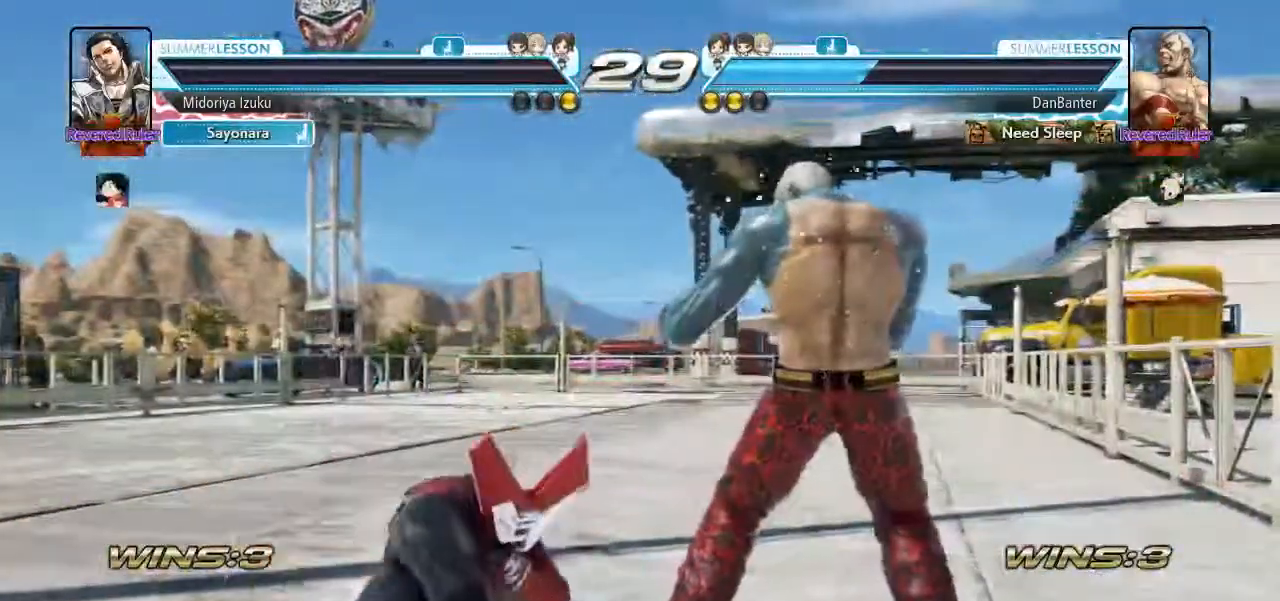
Gameplay with a controller (arcade stick); each line is a JSON object with the inputs held at the frame after it (dt_ms = milliseconds from this image to that frame). "events" lists button and stick changes between this image and that frame as [ms after this image, input, new state], when the widget could be followed in between. Not read: L3 R3.
{"dt_ms": 500, "buttons": [], "left_stick": "center", "events": [[17, "START", "up"], [117, "START", "down"], [183, "START", "up"], [317, "START", "down"], [417, "START", "up"]]}
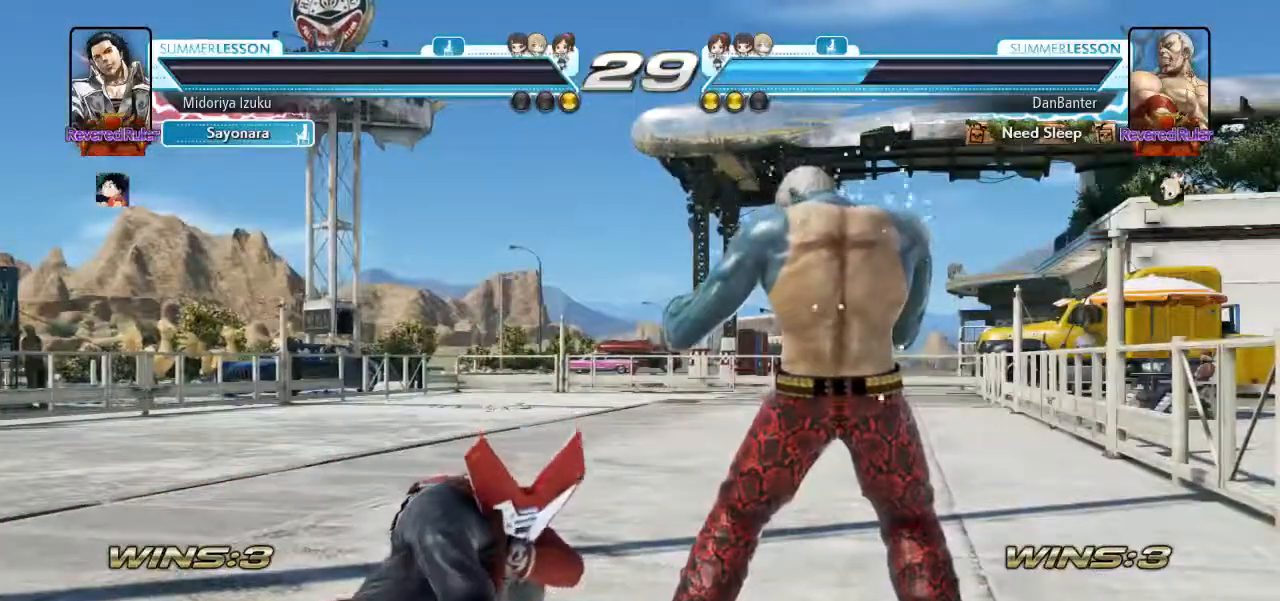
{"dt_ms": 500, "buttons": [], "left_stick": "center", "events": []}
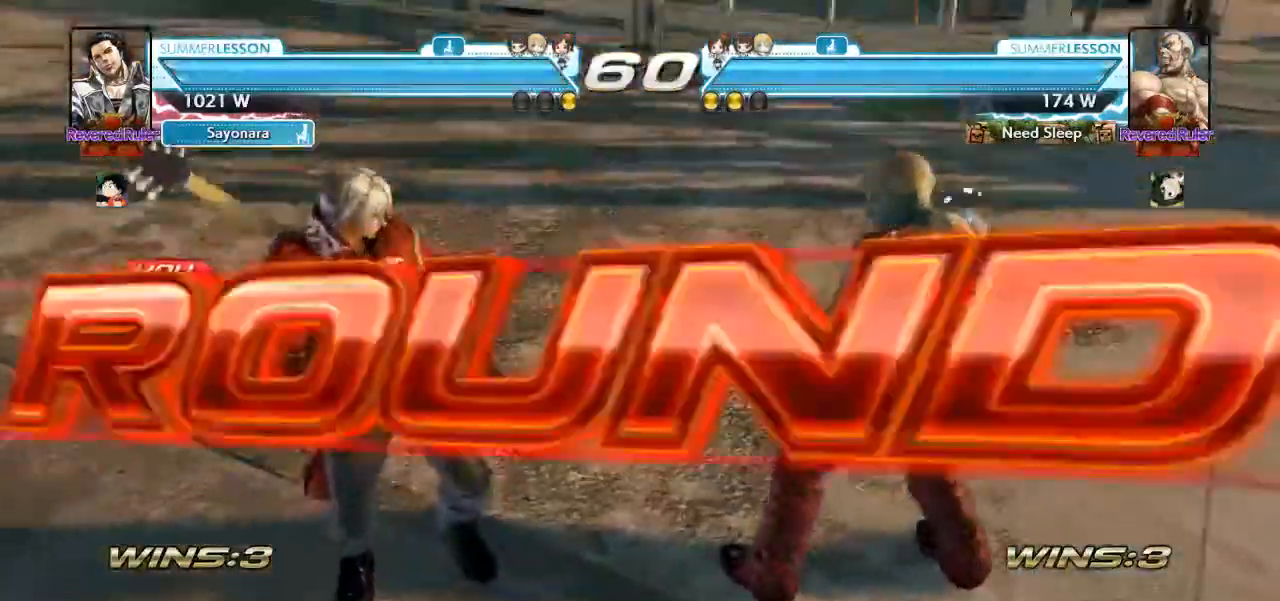
{"dt_ms": 500, "buttons": [], "left_stick": "center", "events": []}
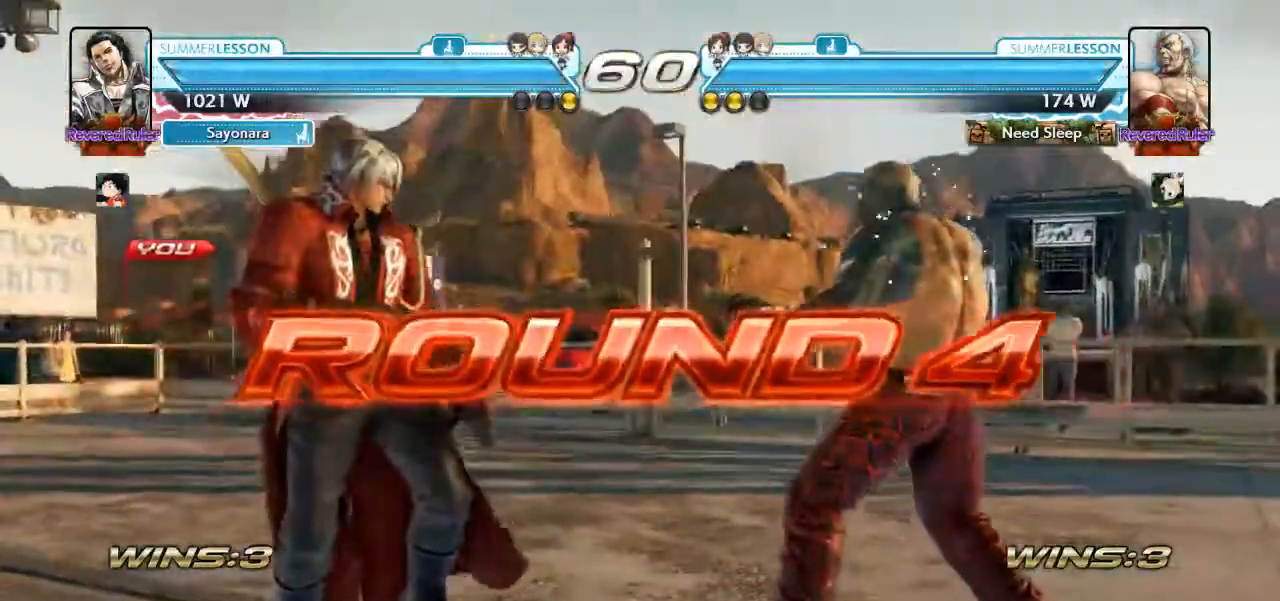
{"dt_ms": 500, "buttons": [], "left_stick": "center", "events": []}
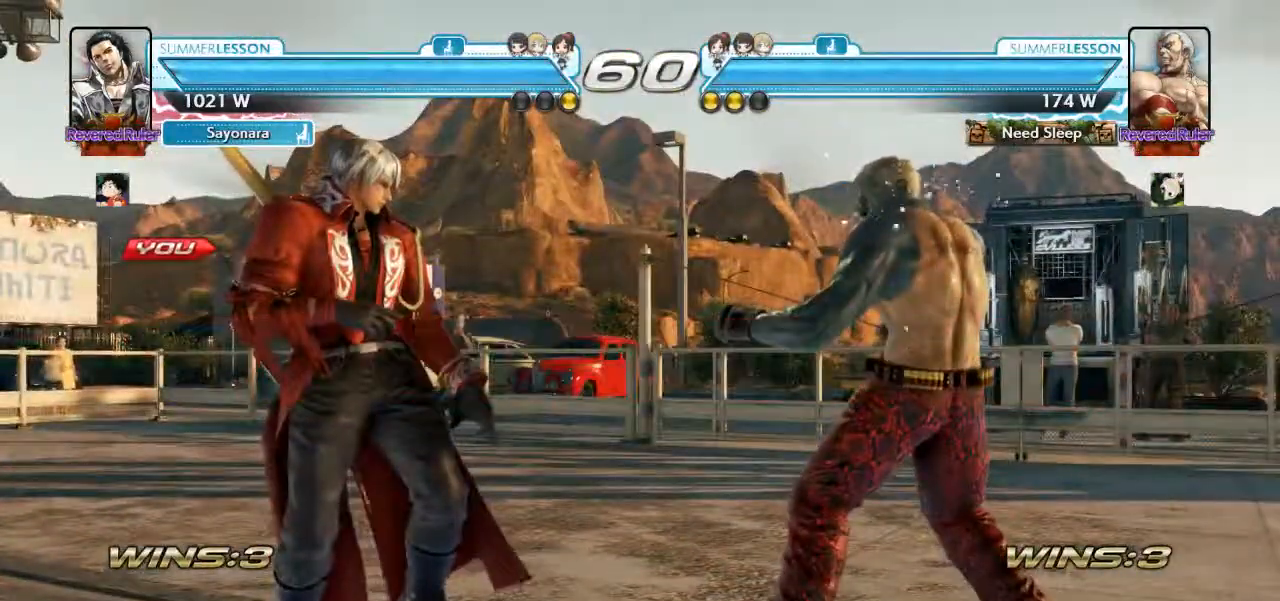
{"dt_ms": 500, "buttons": [], "left_stick": "center", "events": []}
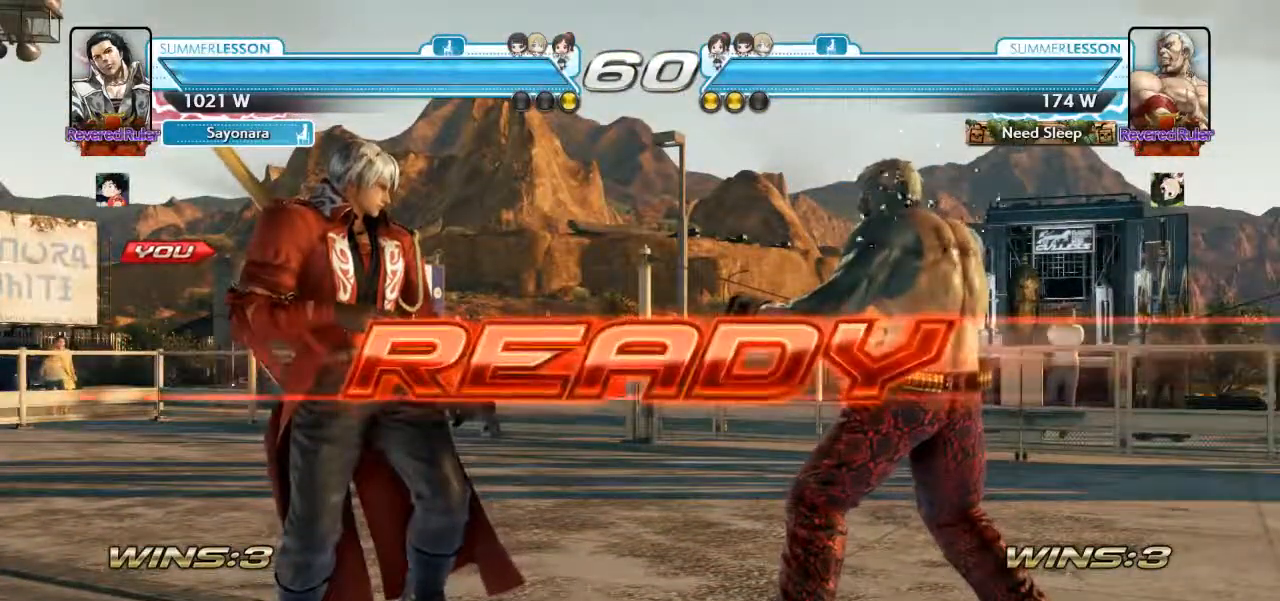
{"dt_ms": 500, "buttons": [], "left_stick": "center", "events": []}
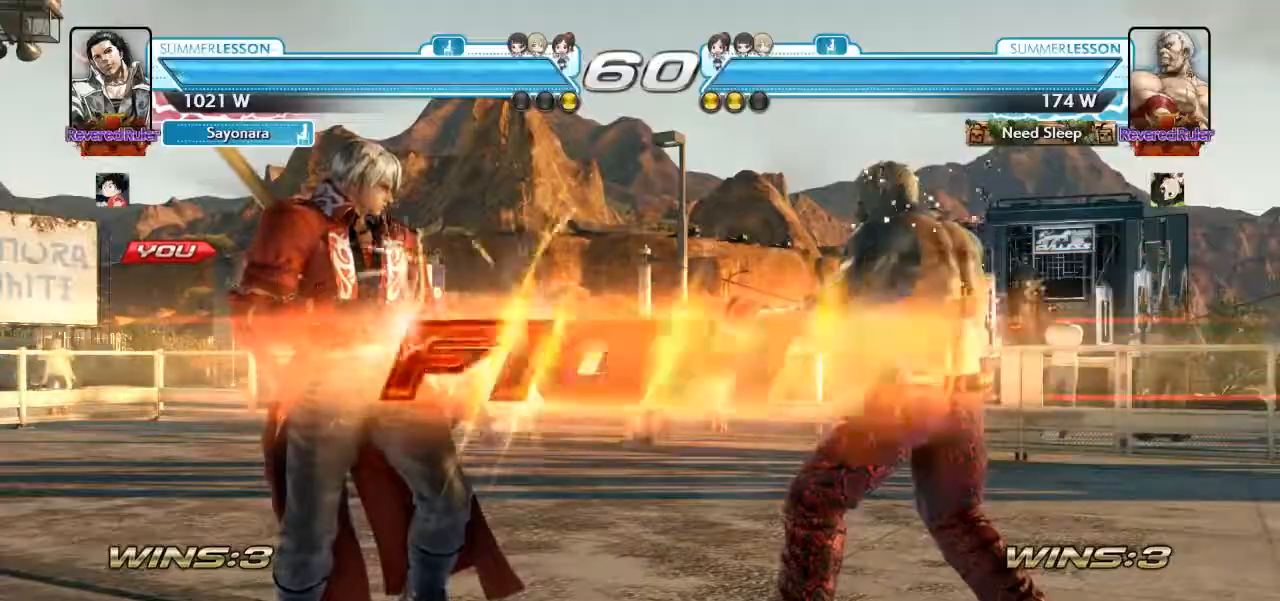
{"dt_ms": 500, "buttons": ["CROSS"], "left_stick": "right", "events": [[350, "left_stick", "right"], [483, "CROSS", "down"]]}
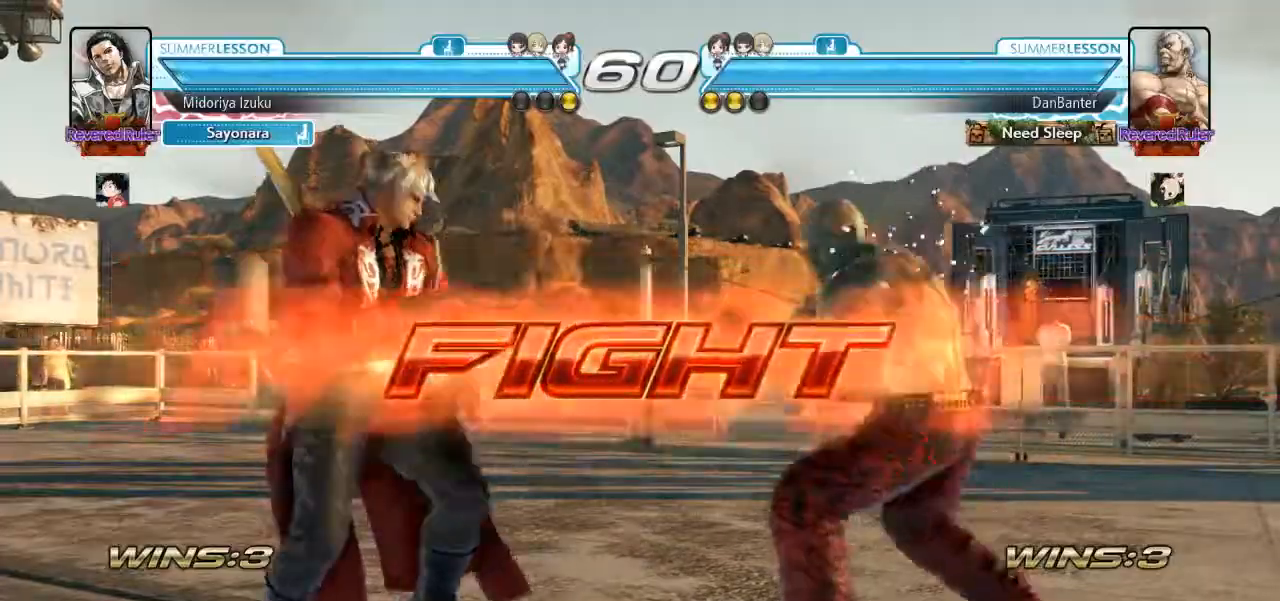
{"dt_ms": 500, "buttons": [], "left_stick": "center", "events": [[50, "CROSS", "up"], [83, "left_stick", "center"]]}
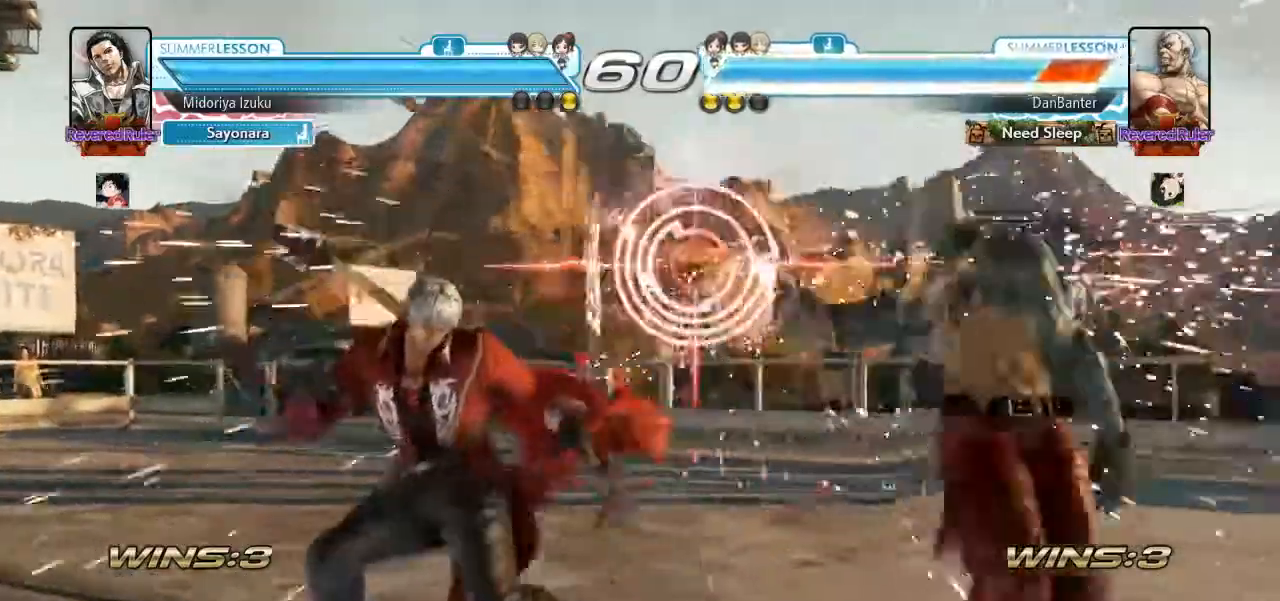
{"dt_ms": 500, "buttons": [], "left_stick": "left", "events": [[183, "left_stick", "right"], [283, "left_stick", "left"], [417, "left_stick", "center"], [483, "left_stick", "left"]]}
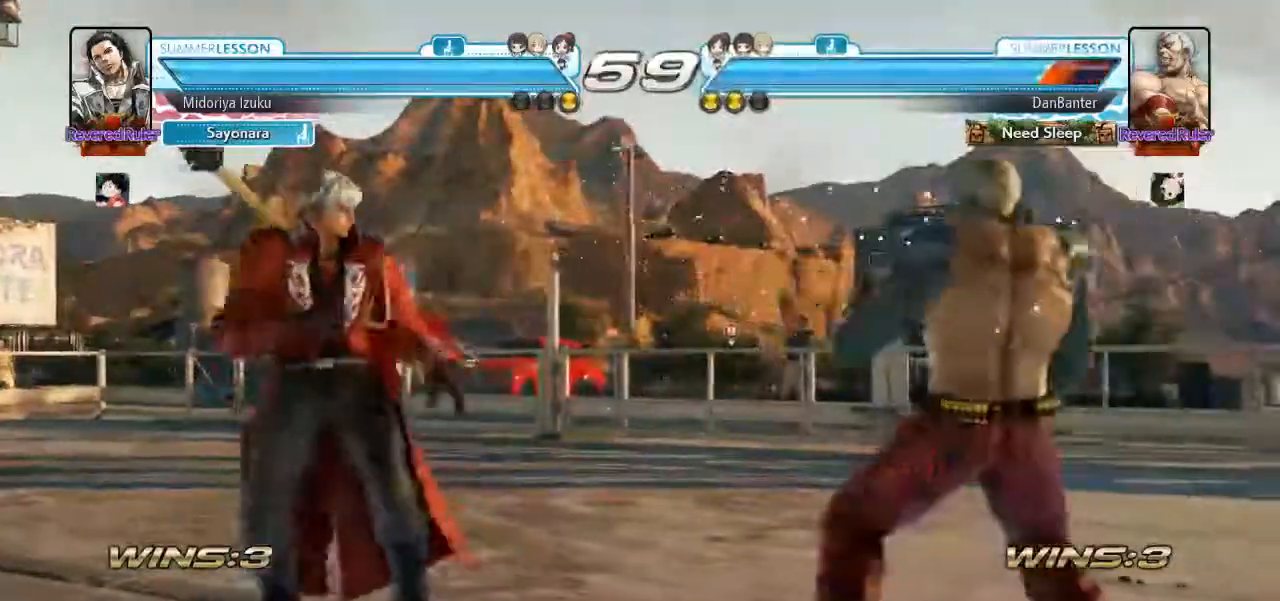
{"dt_ms": 500, "buttons": [], "left_stick": "center", "events": [[383, "left_stick", "down"], [450, "left_stick", "center"]]}
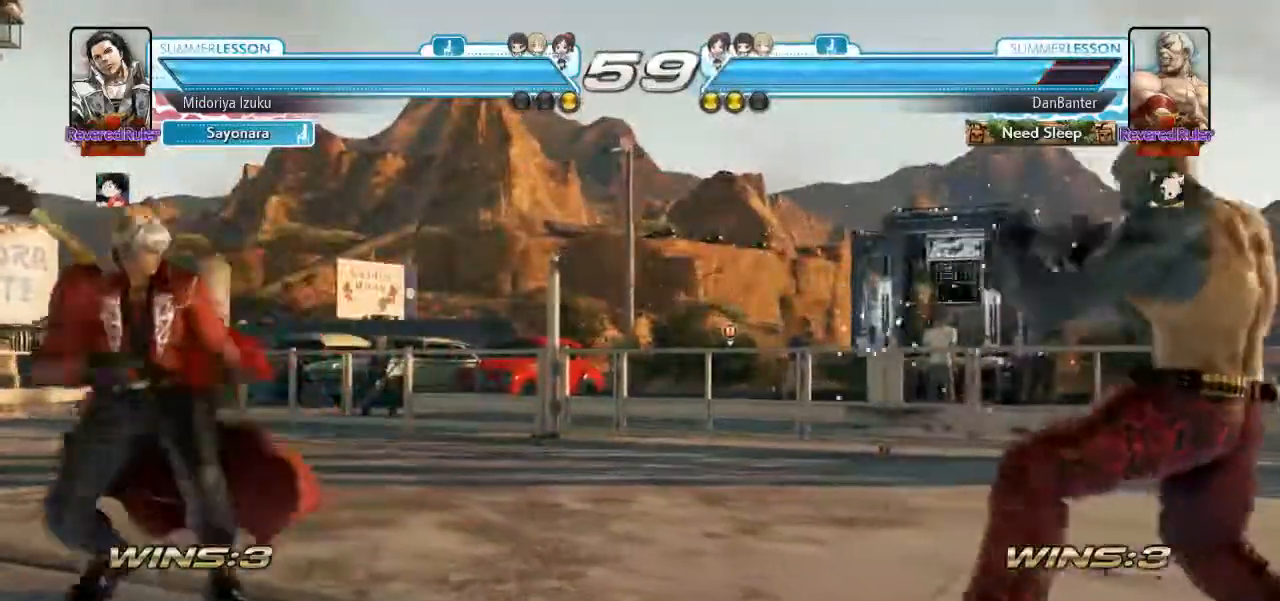
{"dt_ms": 500, "buttons": [], "left_stick": "center", "events": [[150, "left_stick", "right"], [283, "CROSS", "down"], [383, "CROSS", "up"], [417, "left_stick", "center"]]}
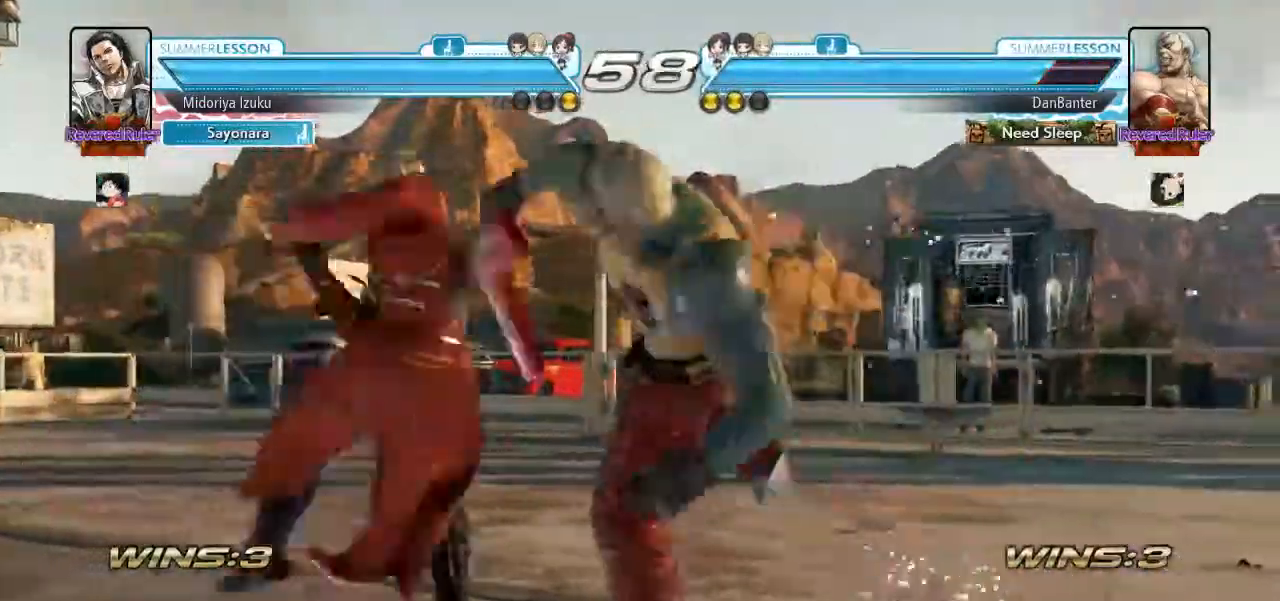
{"dt_ms": 500, "buttons": [], "left_stick": "left", "events": [[317, "left_stick", "left"]]}
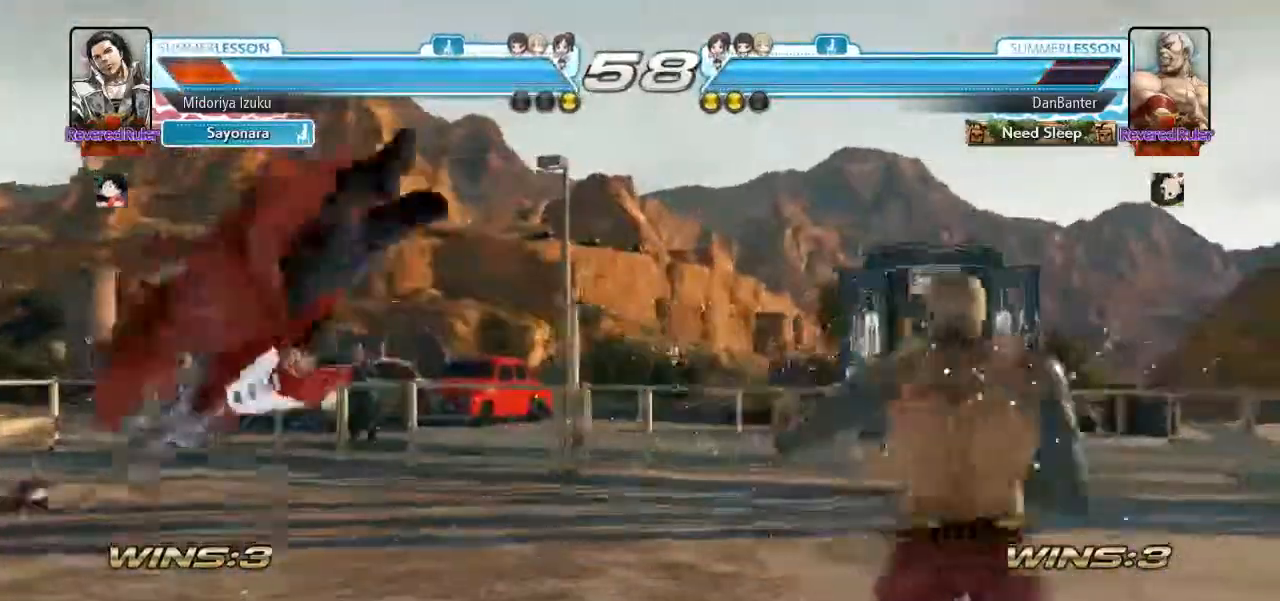
{"dt_ms": 500, "buttons": [], "left_stick": "center", "events": [[50, "TRIANGLE", "down"], [50, "left_stick", "center"], [83, "SQUARE", "down"], [117, "CROSS", "down"], [150, "SQUARE", "up"], [150, "TRIANGLE", "up"], [183, "CROSS", "up"], [217, "SQUARE", "down"], [217, "TRIANGLE", "down"], [283, "CROSS", "down"], [417, "CROSS", "up"], [417, "SQUARE", "up"], [417, "TRIANGLE", "up"]]}
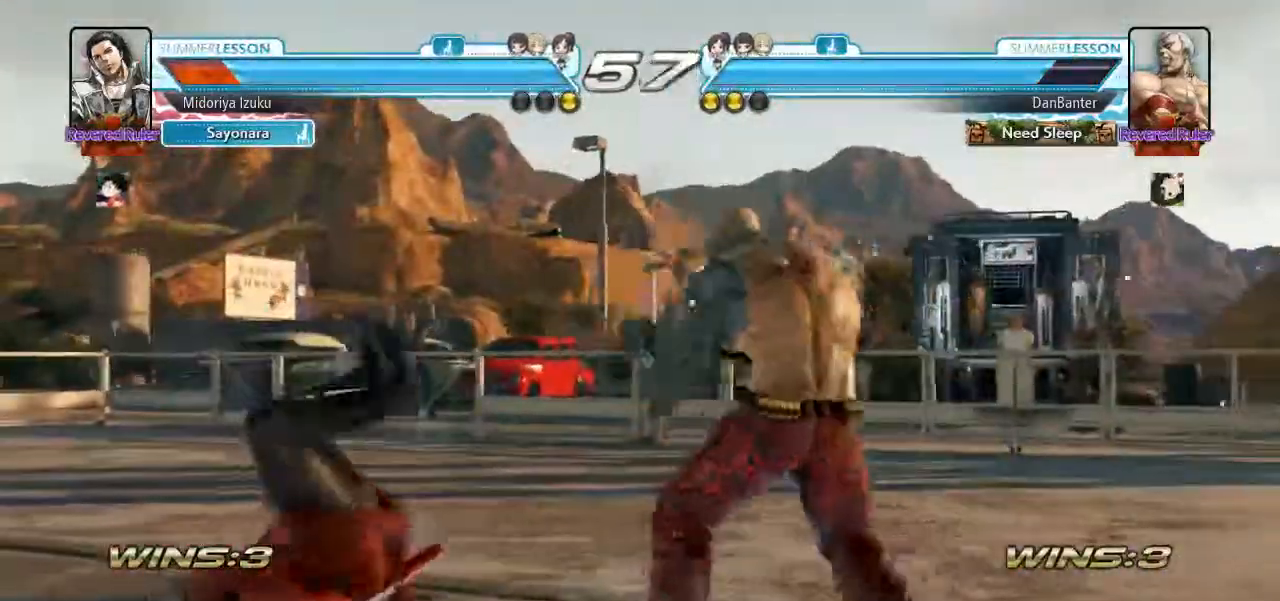
{"dt_ms": 500, "buttons": [], "left_stick": "center", "events": []}
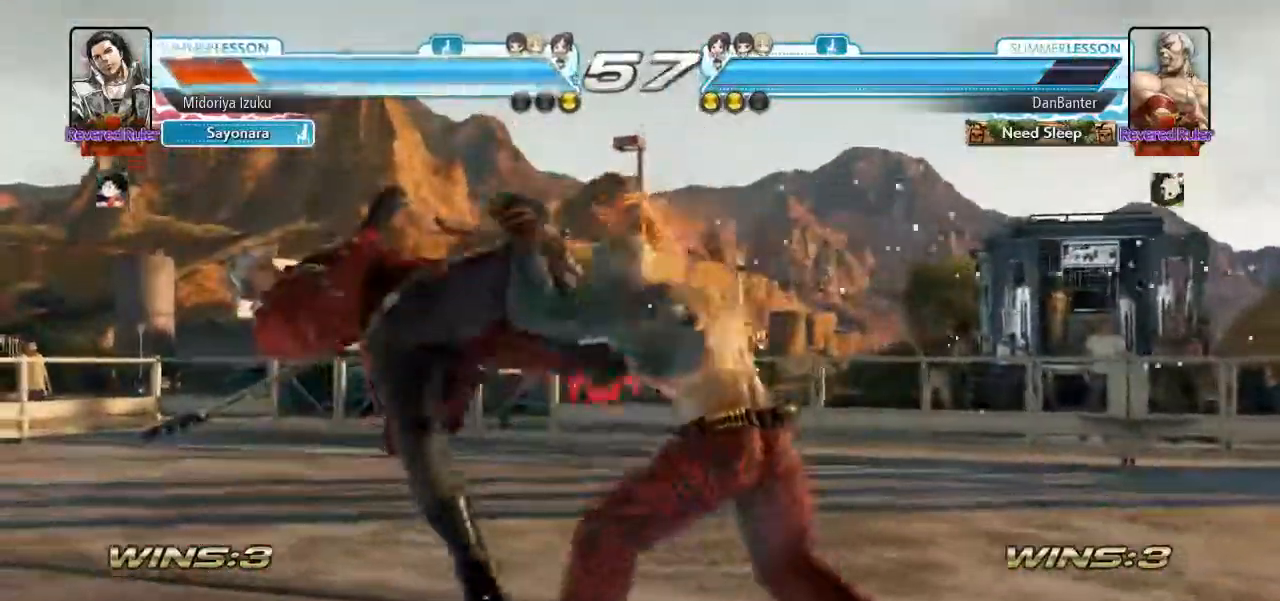
{"dt_ms": 500, "buttons": [], "left_stick": "center", "events": []}
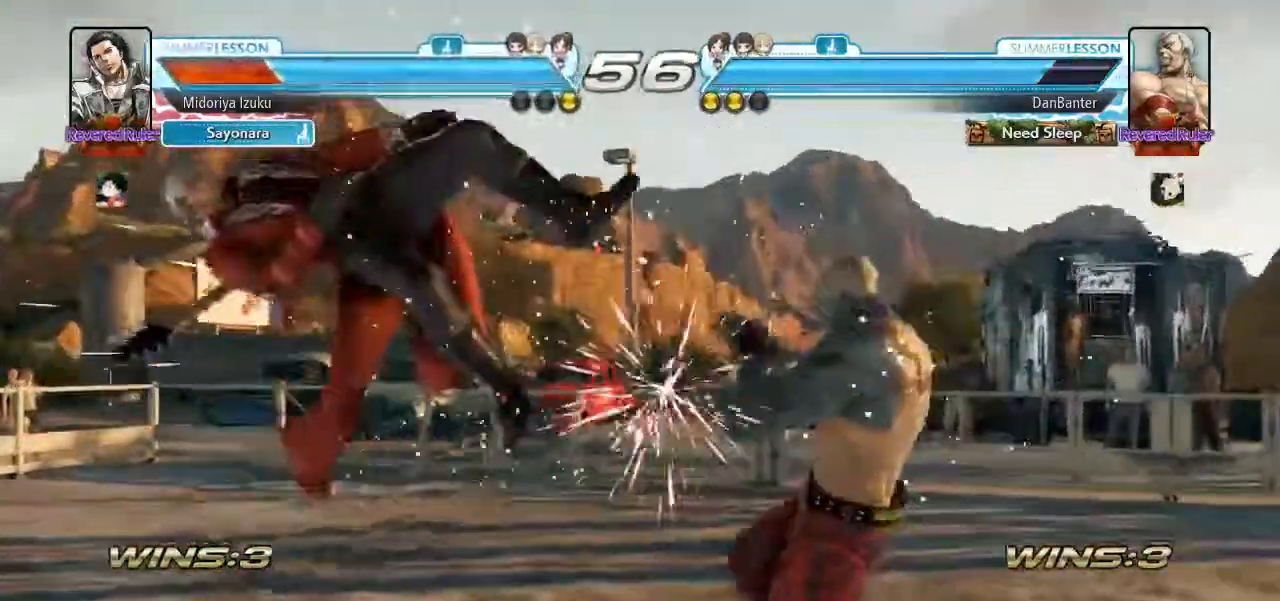
{"dt_ms": 500, "buttons": [], "left_stick": "center", "events": []}
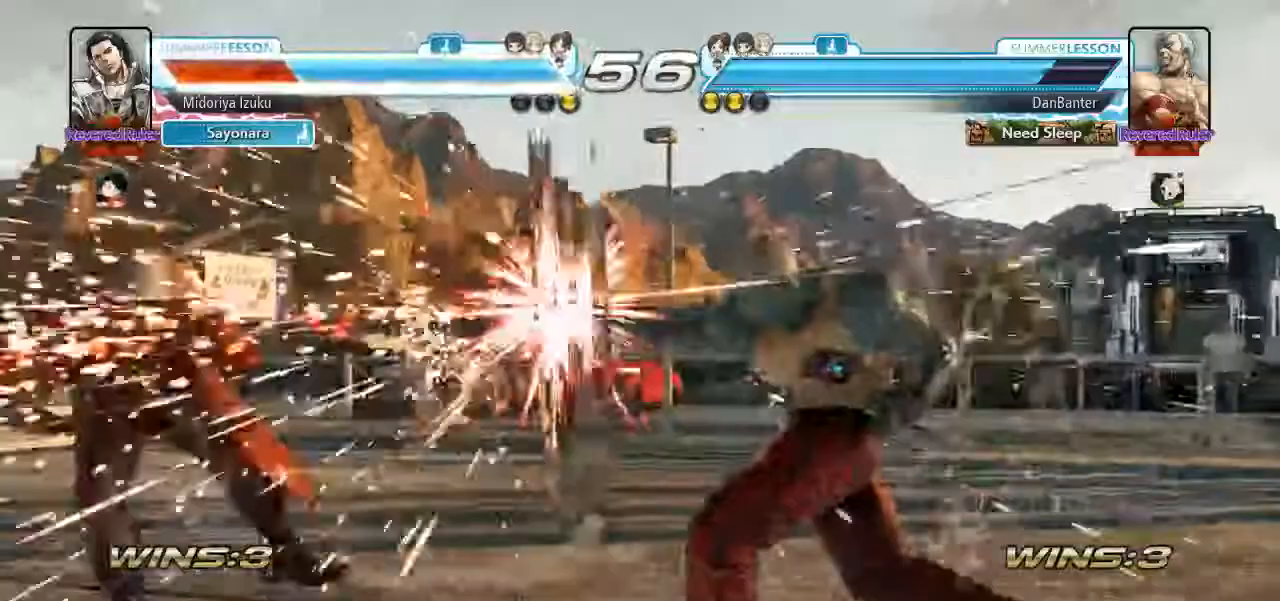
{"dt_ms": 500, "buttons": [], "left_stick": "left", "events": [[217, "left_stick", "left"]]}
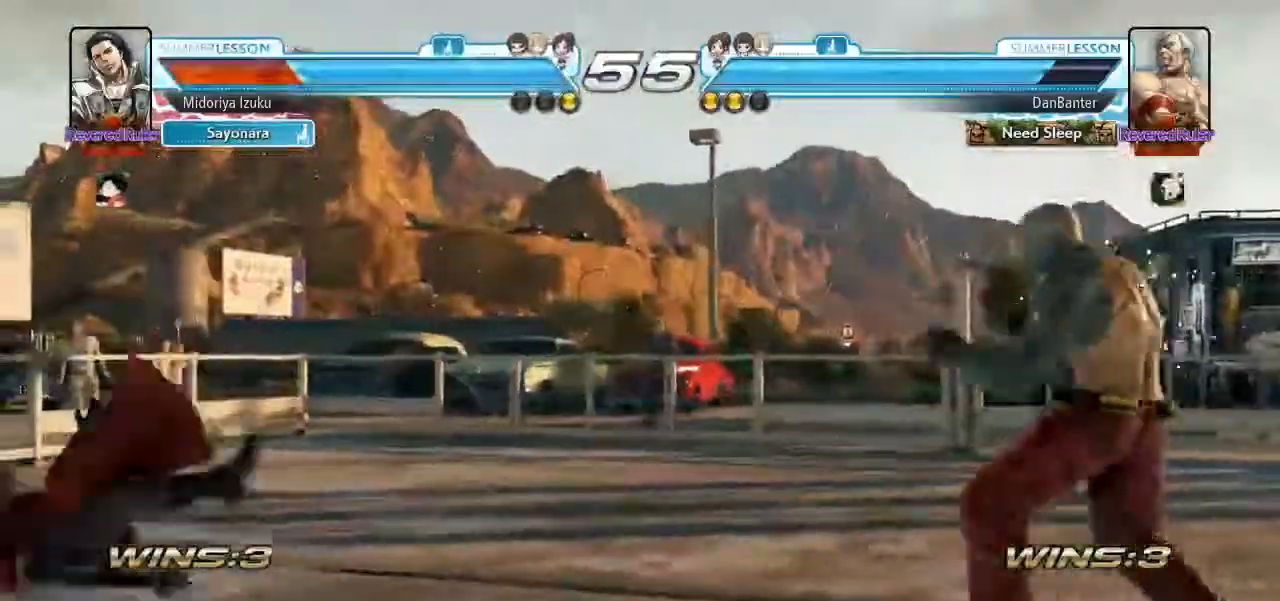
{"dt_ms": 500, "buttons": [], "left_stick": "left", "events": [[283, "left_stick", "center"], [483, "left_stick", "left"]]}
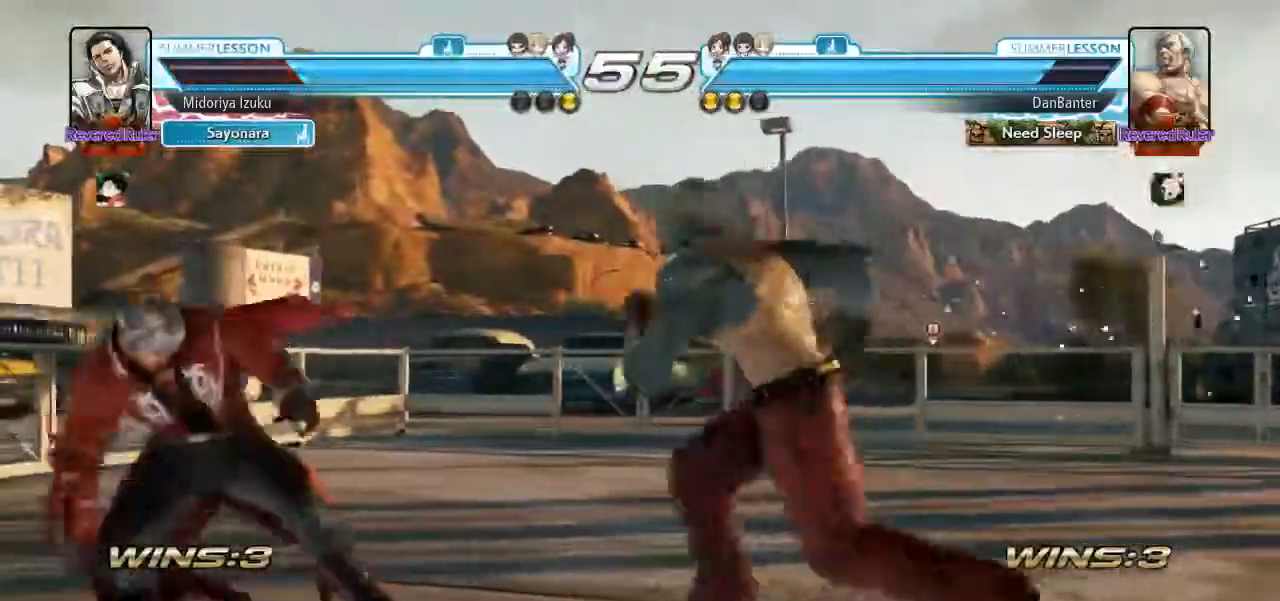
{"dt_ms": 500, "buttons": [], "left_stick": "left", "events": [[83, "left_stick", "center"], [150, "left_stick", "left"]]}
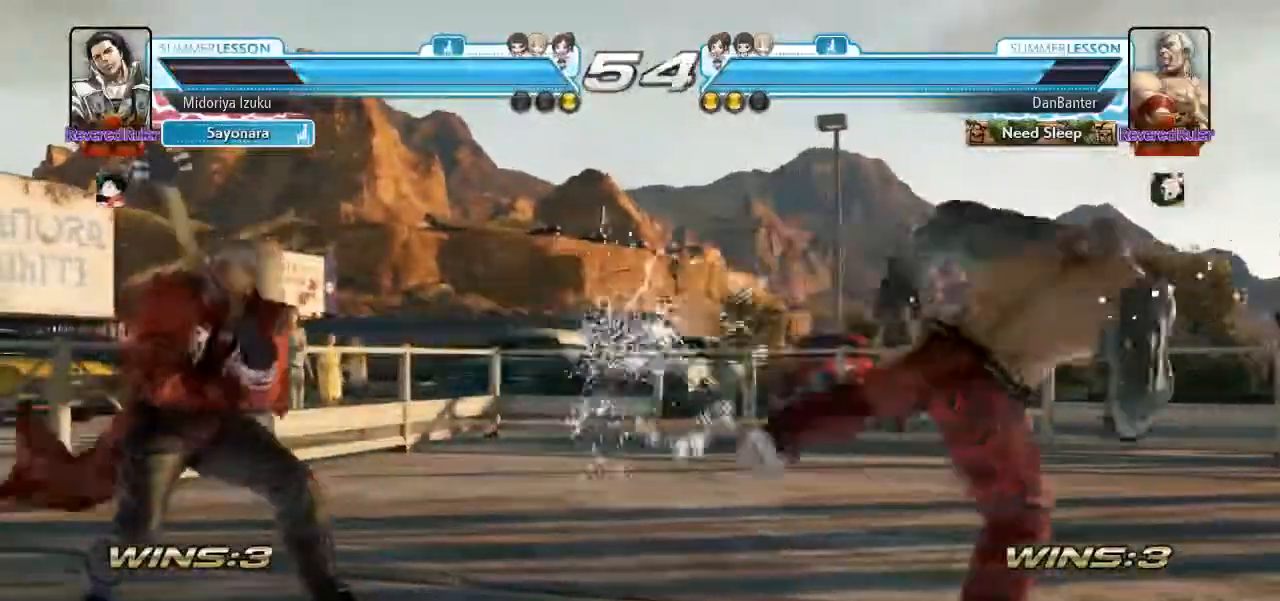
{"dt_ms": 500, "buttons": [], "left_stick": "center", "events": [[183, "left_stick", "down"], [283, "left_stick", "center"]]}
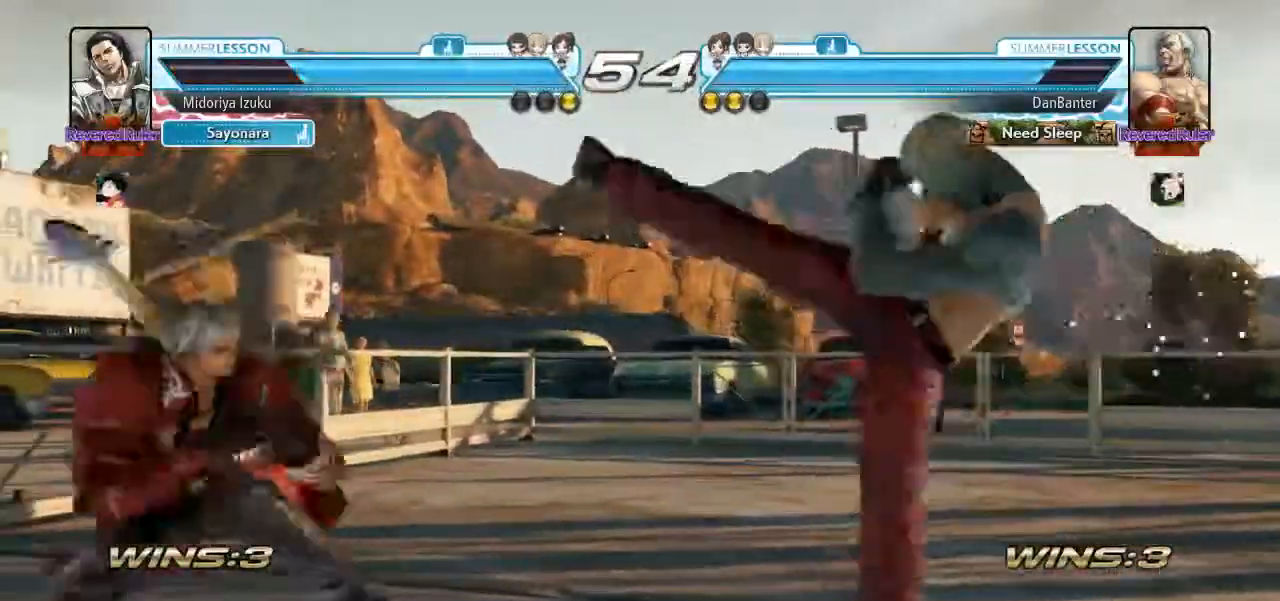
{"dt_ms": 500, "buttons": [], "left_stick": "center", "events": [[17, "left_stick", "right"], [50, "CROSS", "down"], [150, "CROSS", "up"], [150, "left_stick", "center"]]}
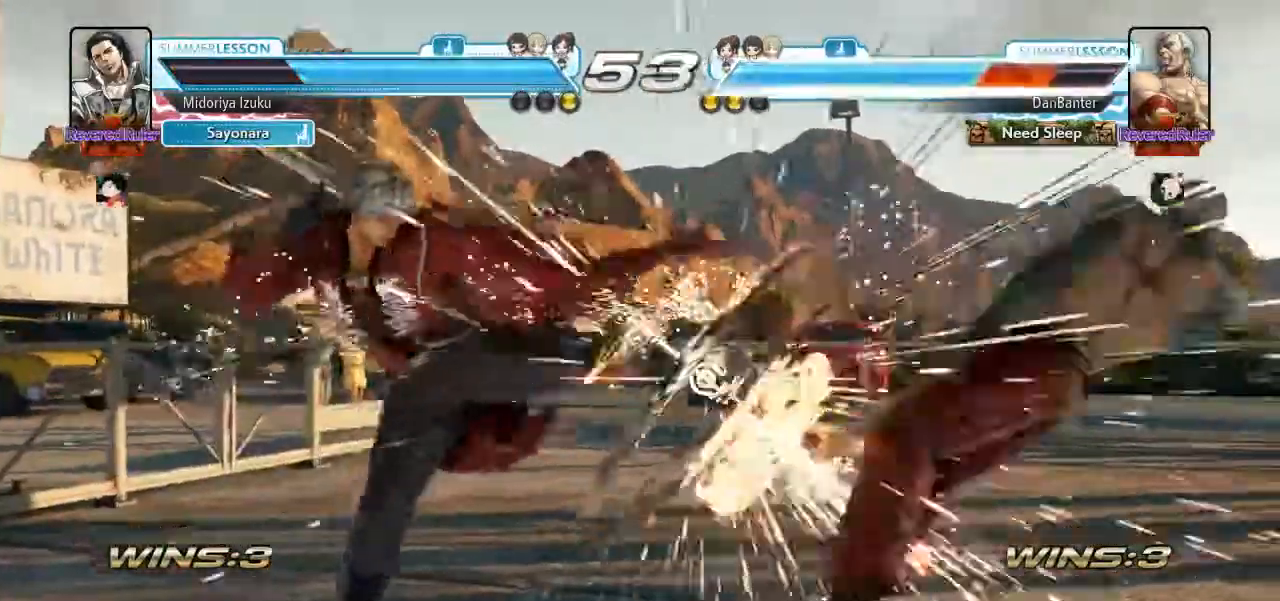
{"dt_ms": 500, "buttons": [], "left_stick": "center", "events": [[183, "left_stick", "left"], [283, "left_stick", "center"], [383, "left_stick", "right"], [483, "left_stick", "center"]]}
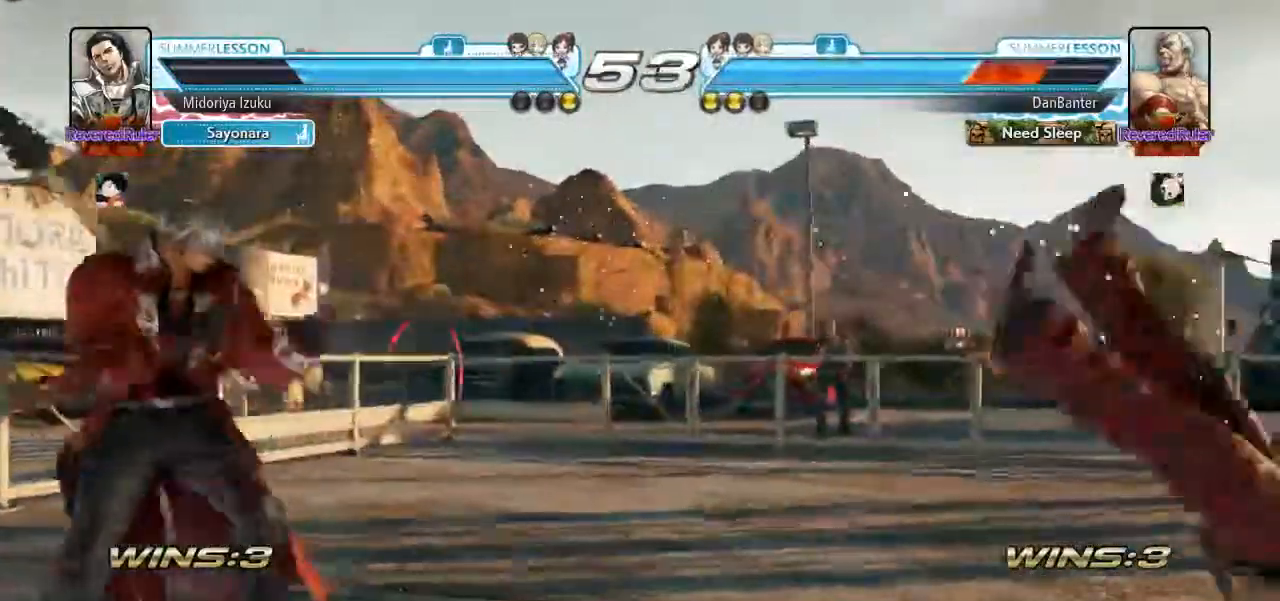
{"dt_ms": 500, "buttons": [], "left_stick": "center", "events": [[50, "left_stick", "right"], [350, "CIRCLE", "down"], [450, "CIRCLE", "up"], [483, "left_stick", "center"]]}
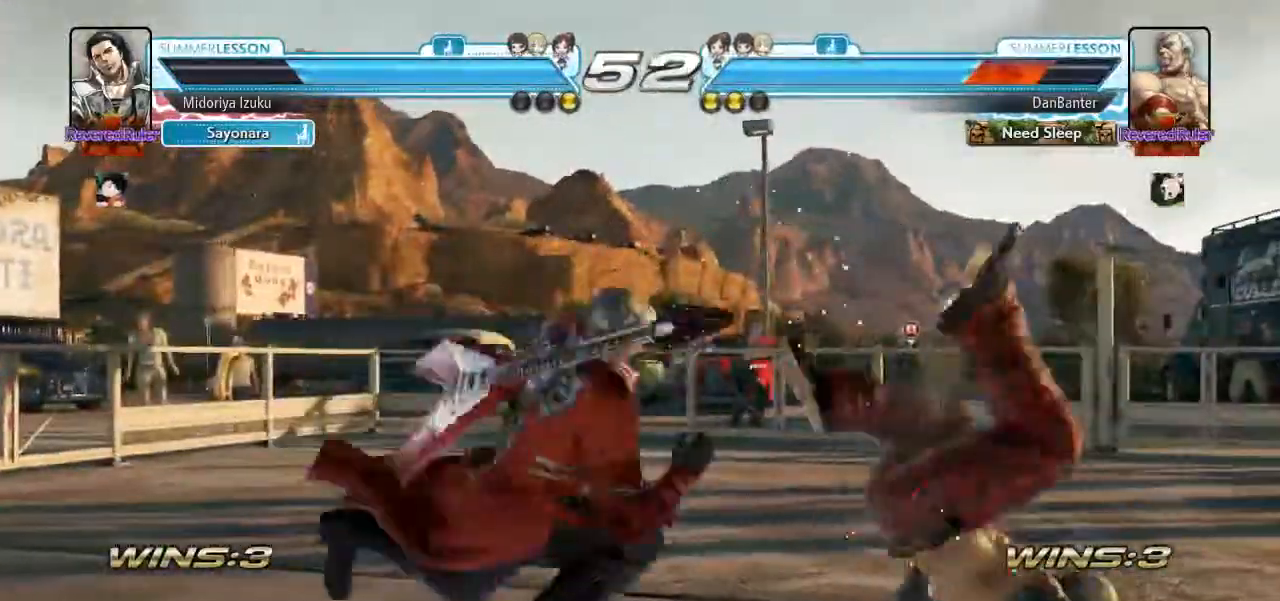
{"dt_ms": 500, "buttons": [], "left_stick": "left", "events": [[383, "left_stick", "left"]]}
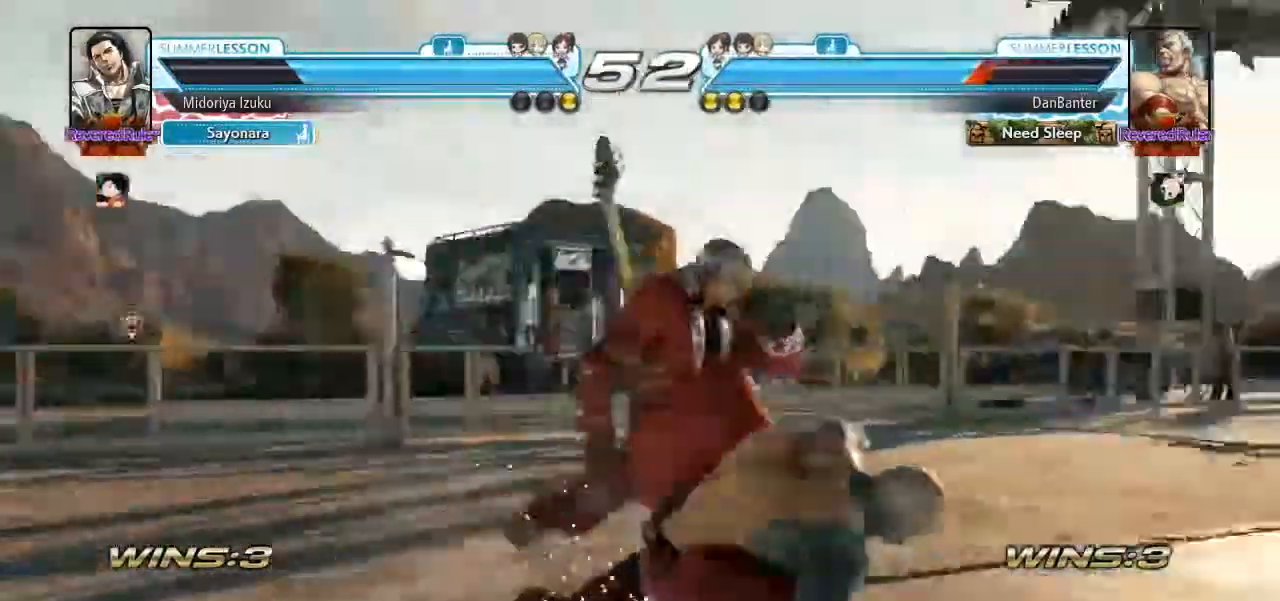
{"dt_ms": 500, "buttons": [], "left_stick": "center", "events": [[83, "left_stick", "center"], [183, "SQUARE", "down"], [250, "SQUARE", "up"], [283, "TRIANGLE", "down"], [350, "TRIANGLE", "up"]]}
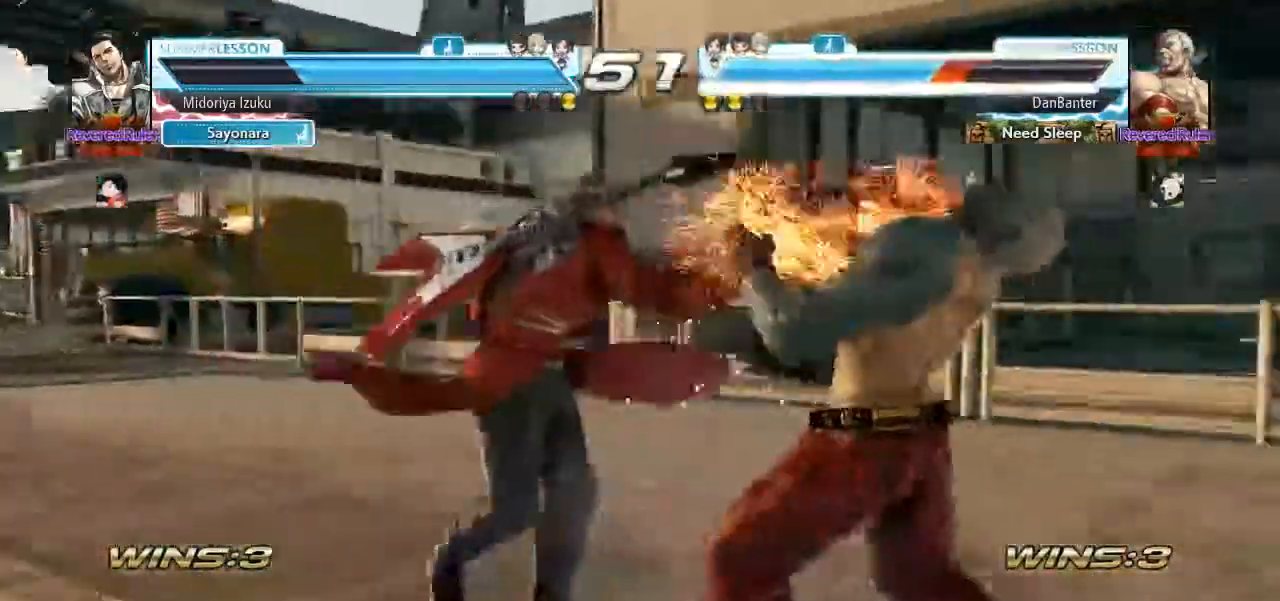
{"dt_ms": 500, "buttons": [], "left_stick": "right", "events": [[283, "left_stick", "right"], [350, "left_stick", "center"], [417, "left_stick", "right"]]}
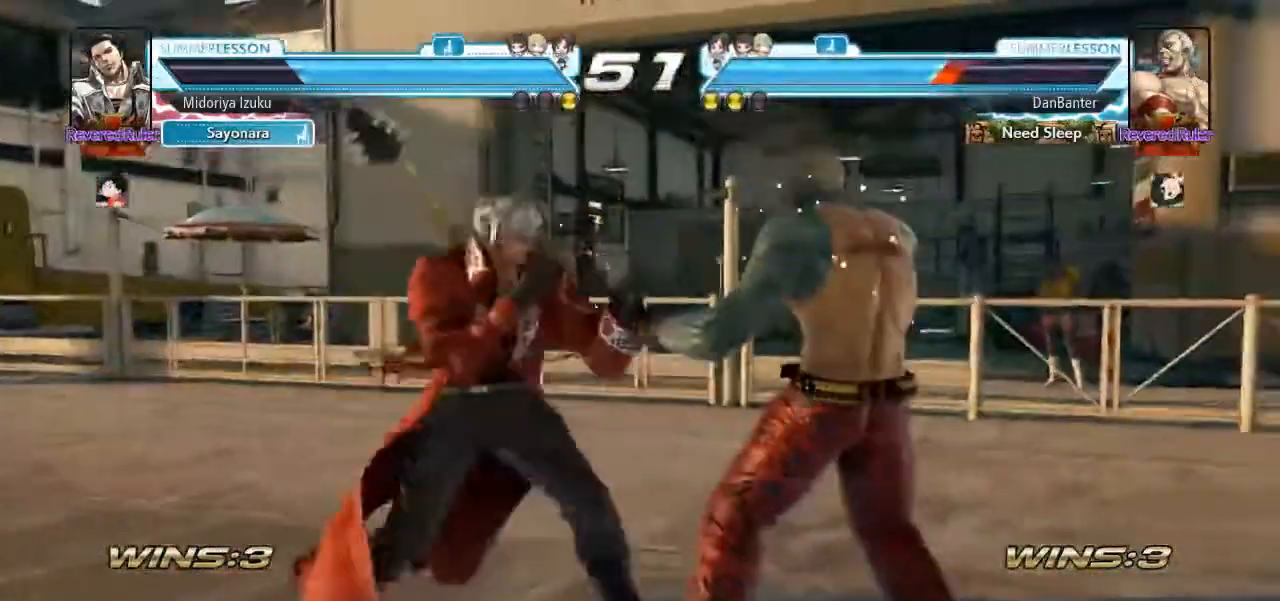
{"dt_ms": 500, "buttons": [], "left_stick": "center", "events": [[50, "left_stick", "down-right"], [83, "CROSS", "down"], [150, "CROSS", "up"], [217, "left_stick", "center"], [250, "TRIANGLE", "down"], [317, "TRIANGLE", "up"]]}
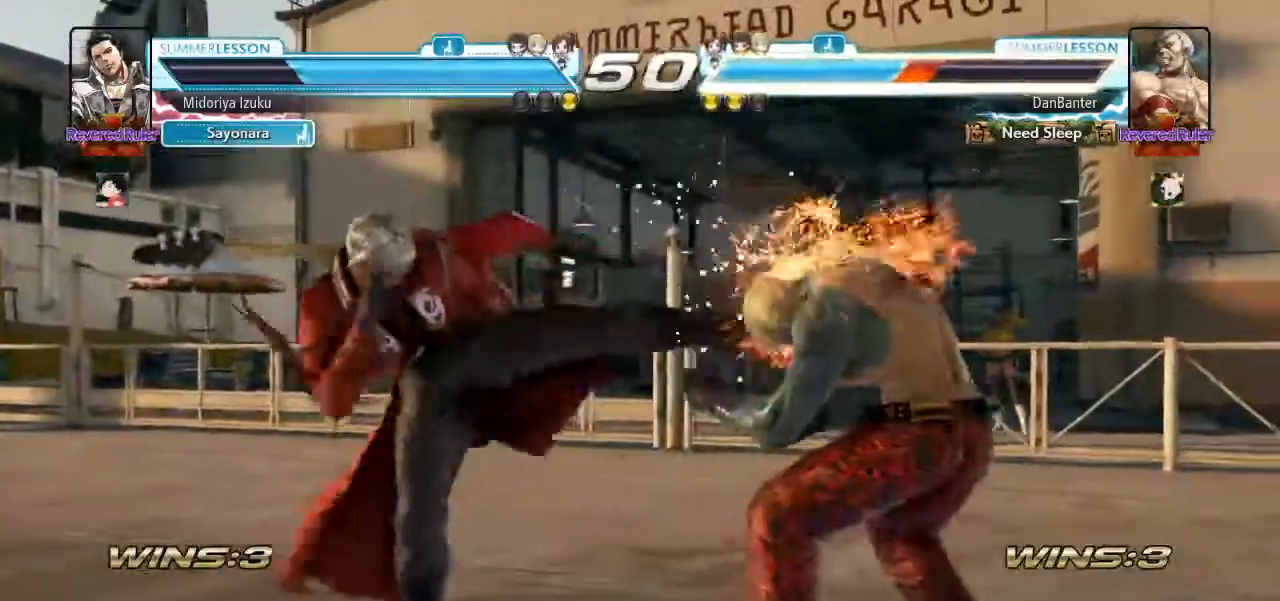
{"dt_ms": 1000, "buttons": [], "left_stick": "center", "events": [[283, "left_stick", "right"], [383, "left_stick", "center"], [450, "left_stick", "right"], [483, "CIRCLE", "down"], [517, "CIRCLE", "up"], [583, "left_stick", "center"]]}
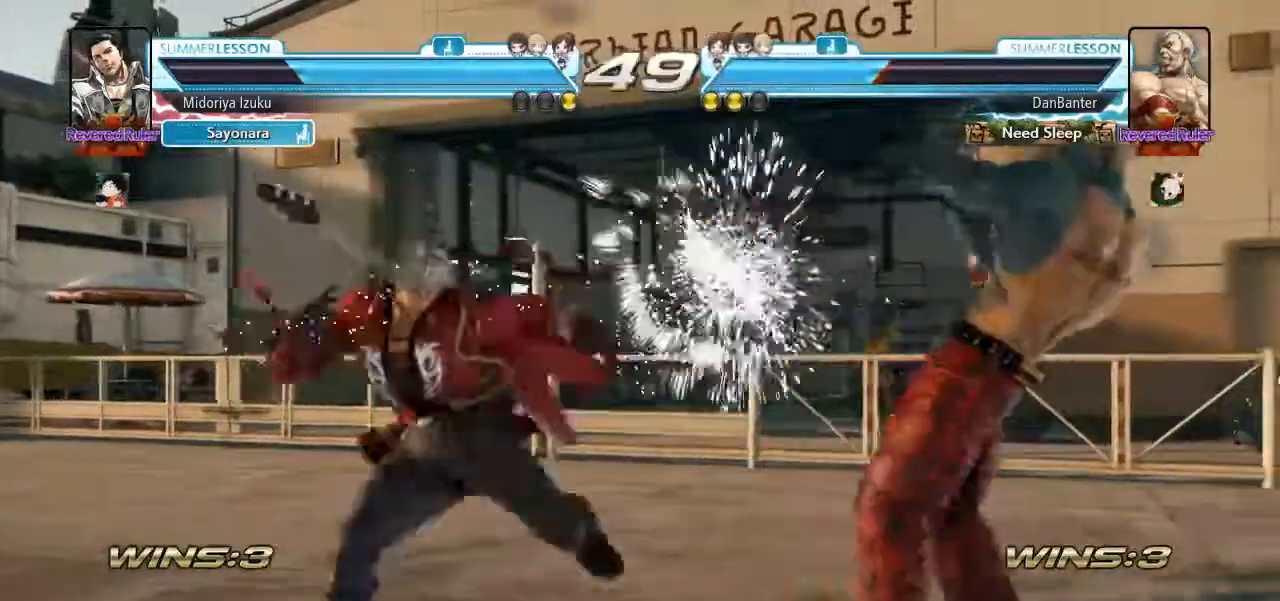
{"dt_ms": 500, "buttons": [], "left_stick": "left", "events": [[50, "left_stick", "left"], [183, "left_stick", "center"], [250, "left_stick", "left"]]}
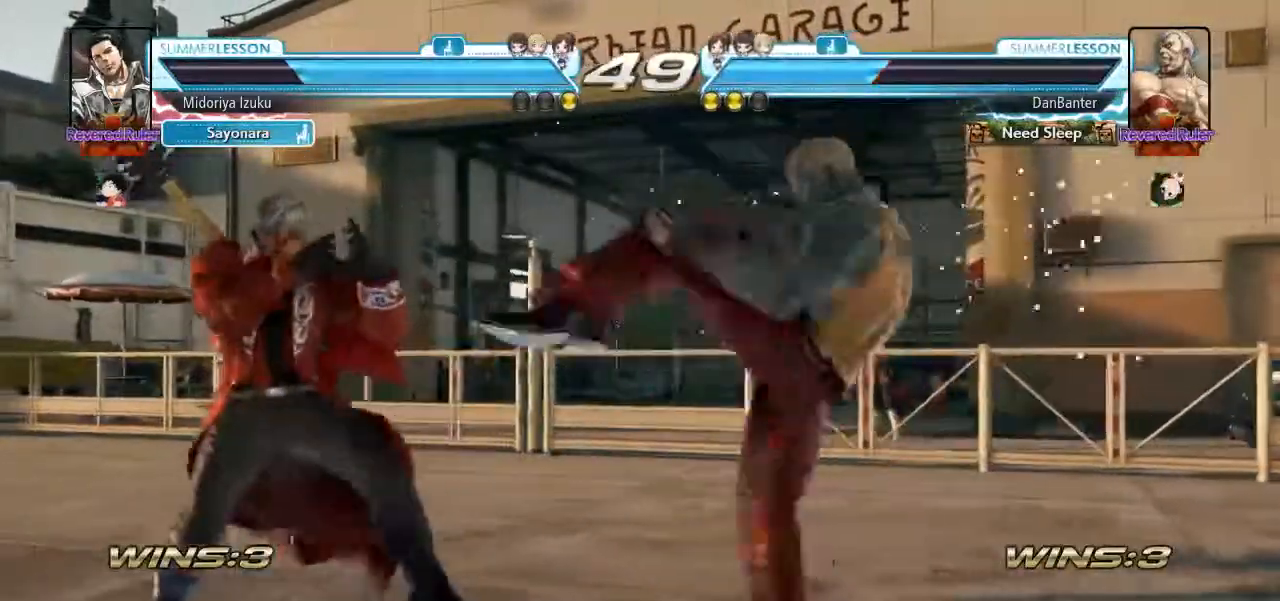
{"dt_ms": 500, "buttons": [], "left_stick": "center", "events": [[17, "CIRCLE", "down"], [17, "left_stick", "center"], [117, "CIRCLE", "up"], [150, "CROSS", "down"], [250, "CROSS", "up"]]}
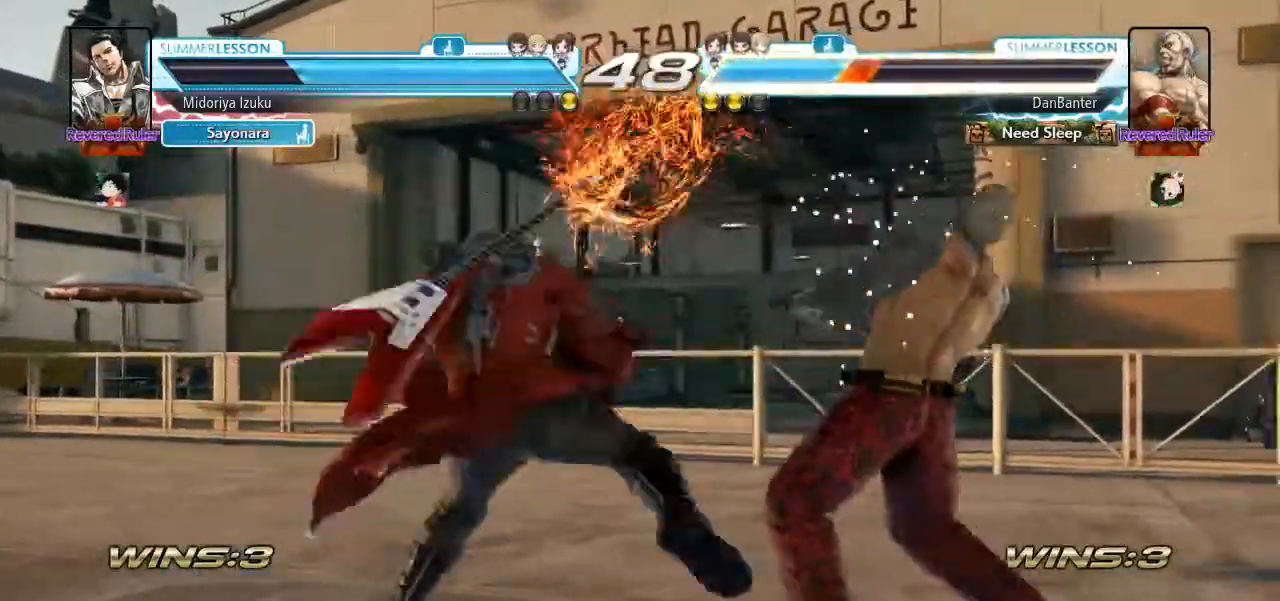
{"dt_ms": 500, "buttons": [], "left_stick": "right", "events": [[483, "left_stick", "right"]]}